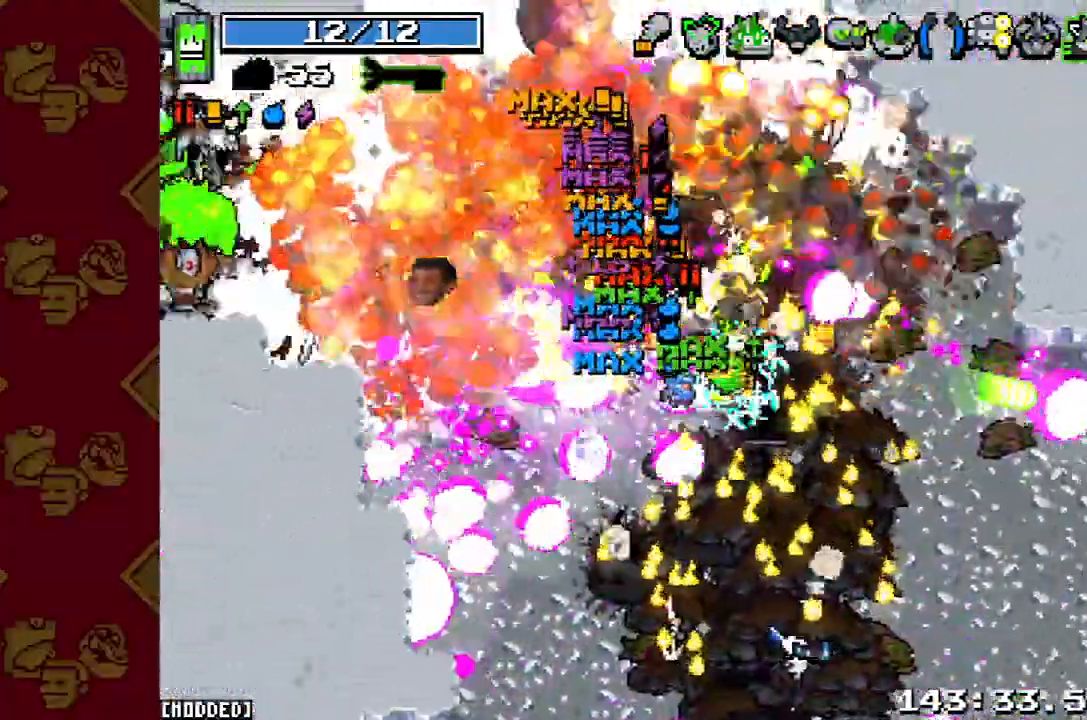
Gameplay with a controller (PlayStation layout); each line is a JSON object with the inputs held at the frame after it. "button_events" lists button changes between this image and that frame as [ms after this image, input, new state], when the widget could be followed in between (sticks are given only as held states). Not read: L2 L3 R1 R2 R3.
{"buttons": [], "left_stick": "right", "right_stick": "up-left", "button_events": []}
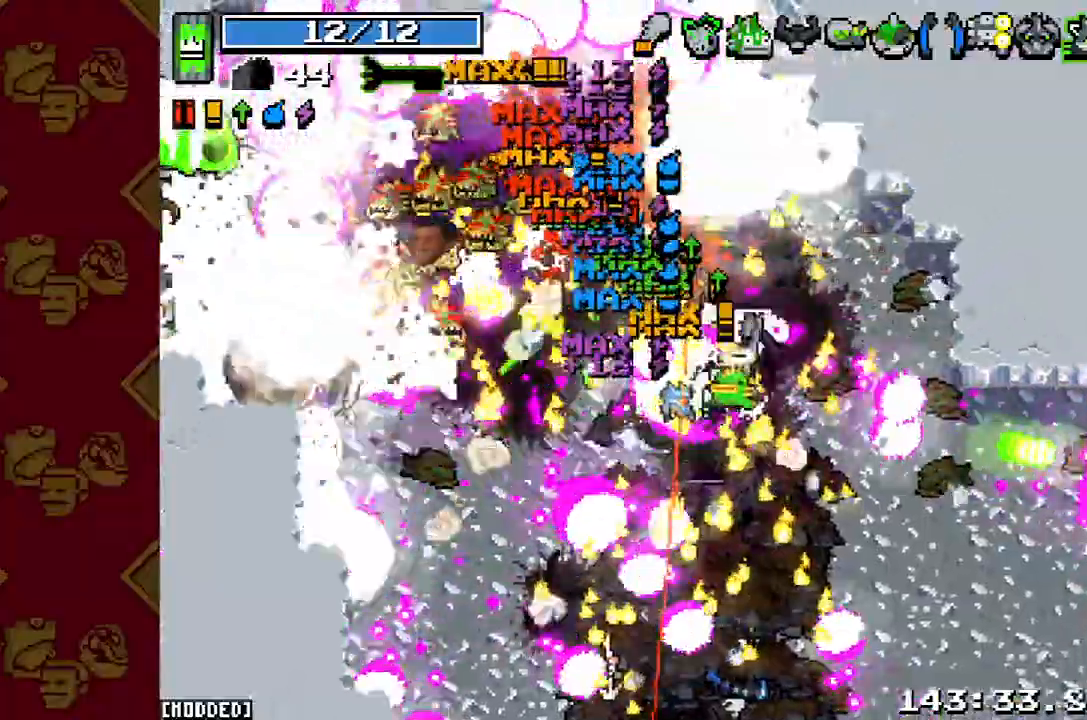
{"buttons": [], "left_stick": "up-right", "right_stick": "up-left", "button_events": []}
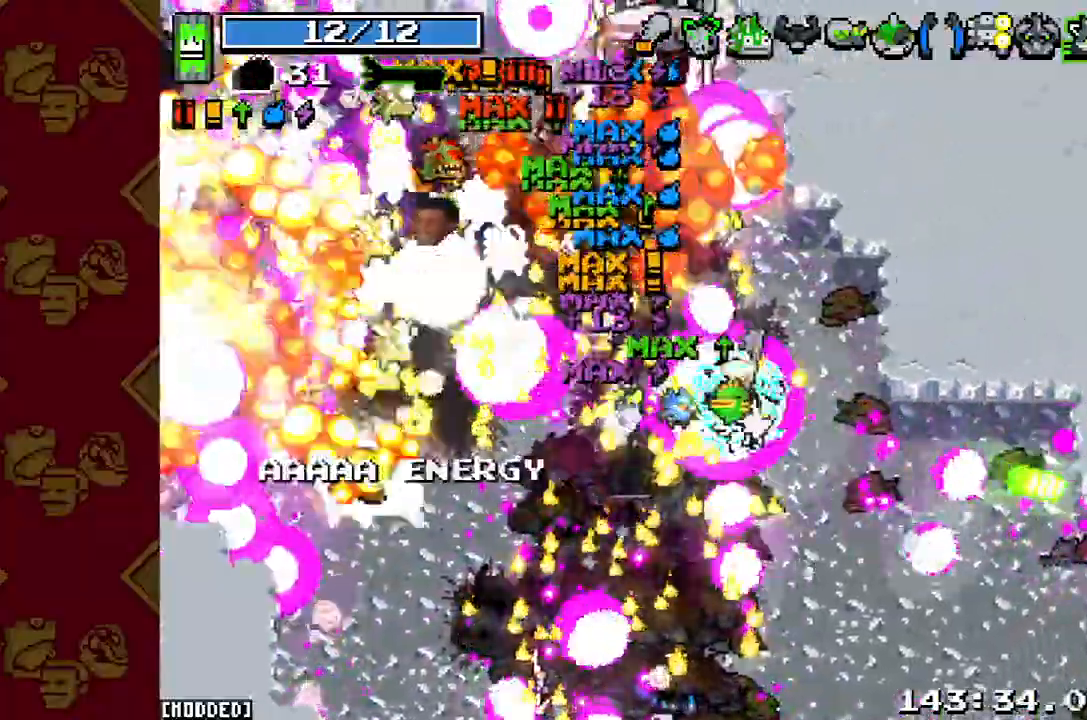
{"buttons": [], "left_stick": "up-left", "right_stick": "left"}
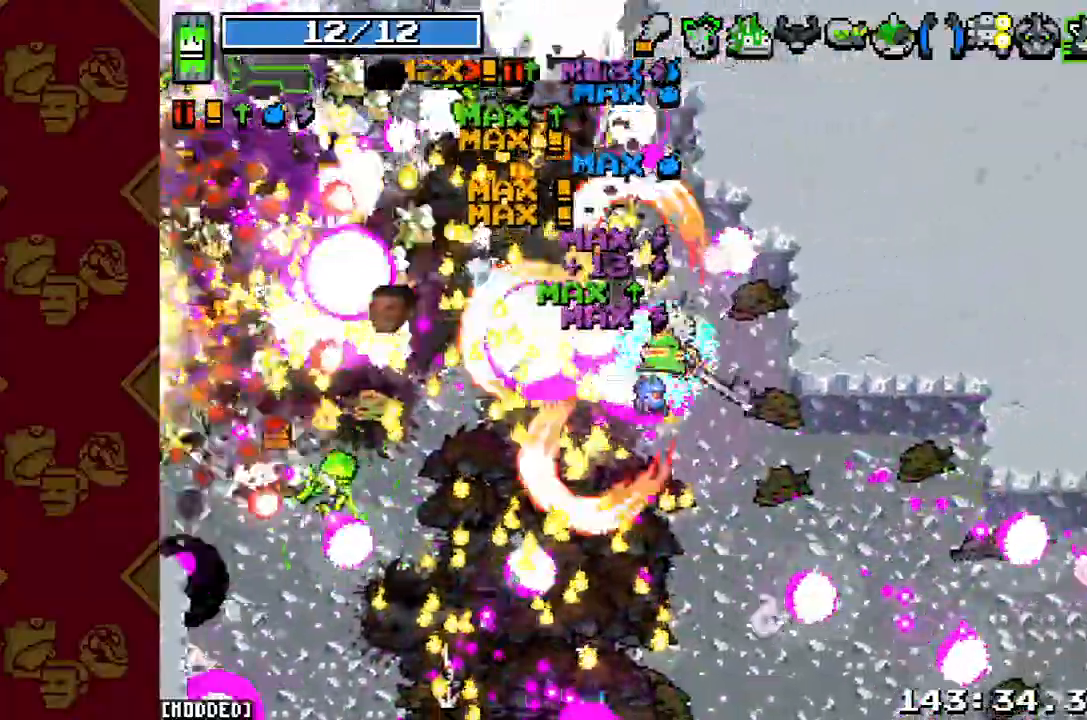
{"buttons": [], "left_stick": "up", "right_stick": "up-left", "button_events": []}
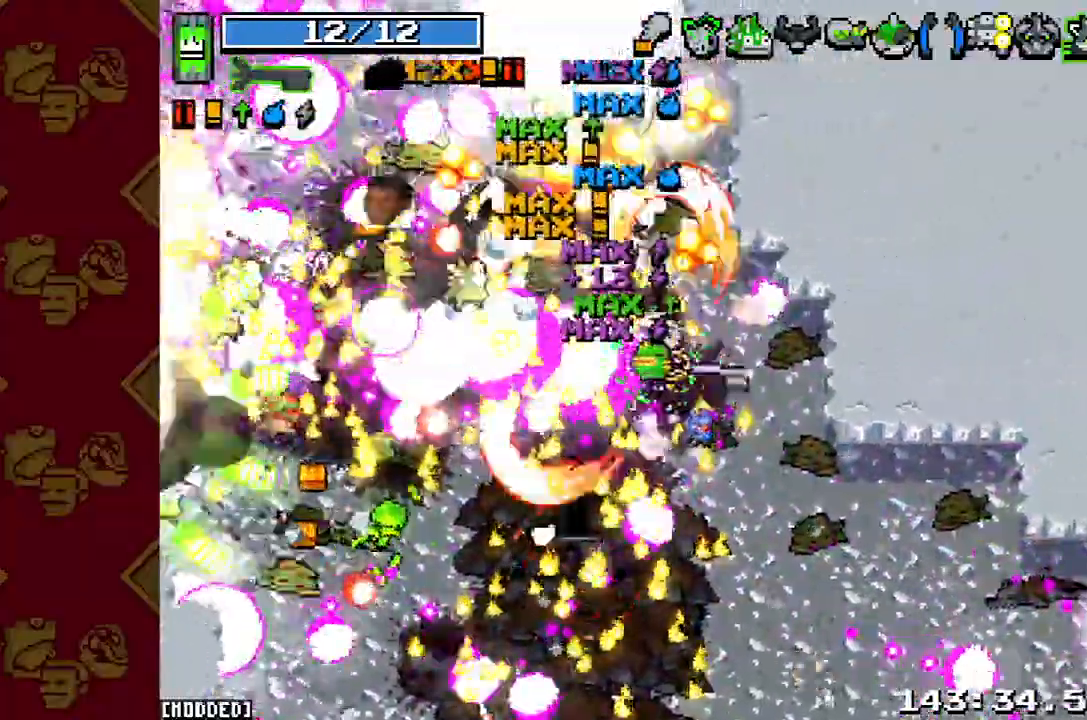
{"buttons": ["L1"], "left_stick": "up-left", "right_stick": "up-left", "button_events": [[133, "L1", "down"], [300, "L1", "up"], [500, "L1", "down"]]}
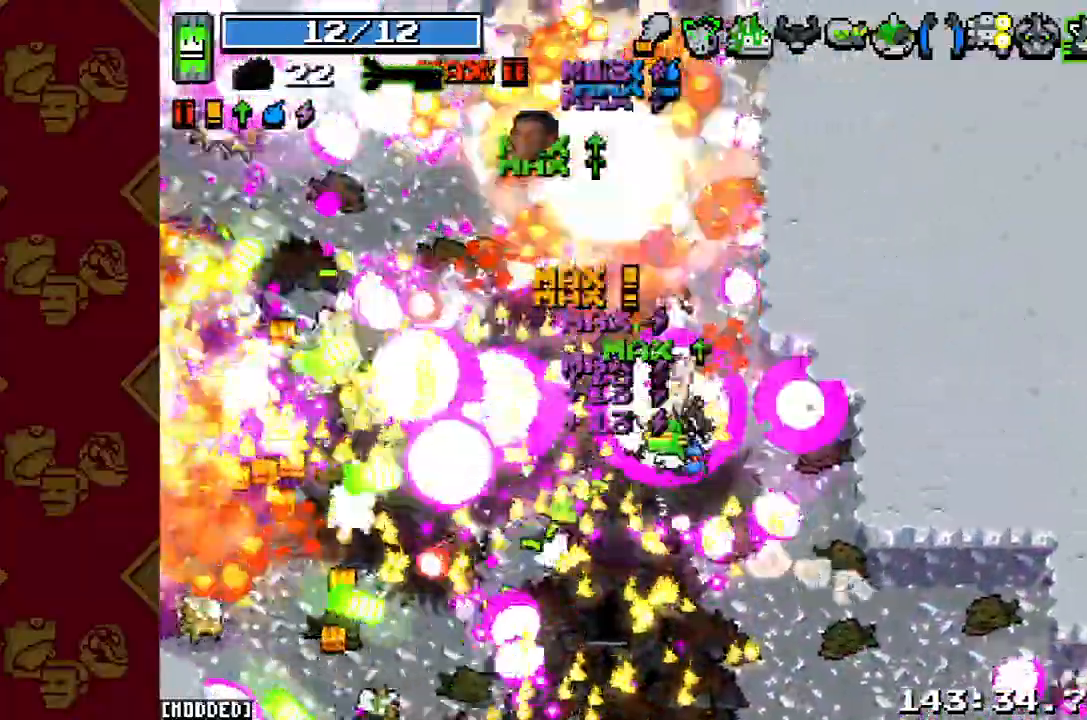
{"buttons": [], "left_stick": "left", "right_stick": "up-left", "button_events": [[133, "L1", "up"]]}
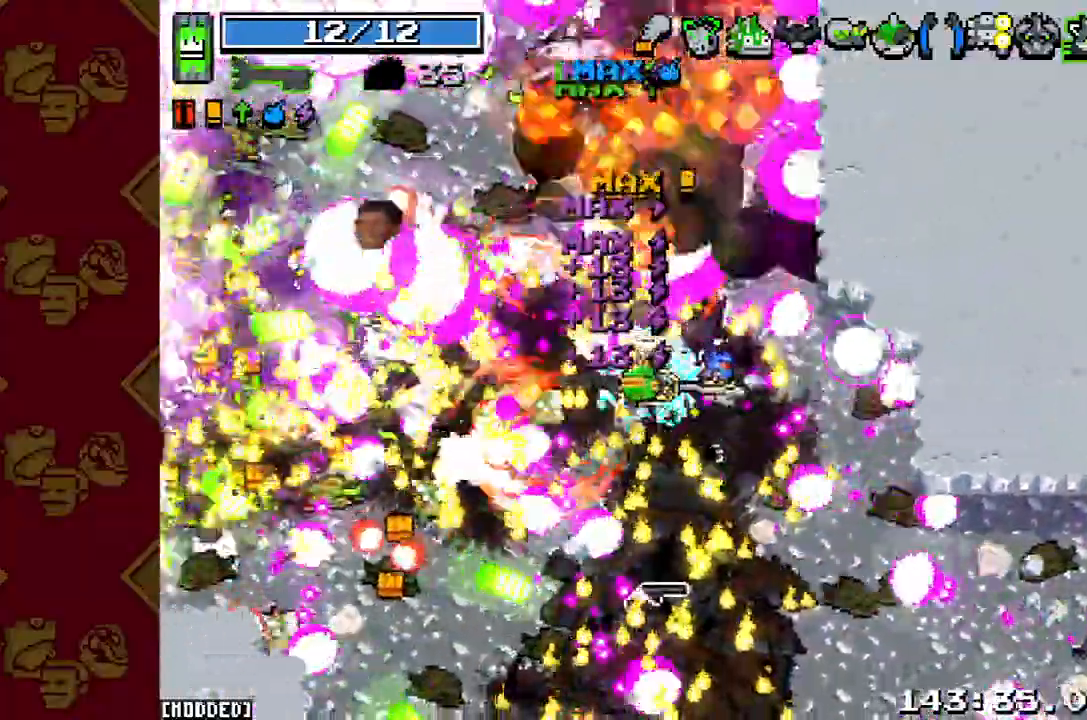
{"buttons": [], "left_stick": "left", "right_stick": "left", "button_events": [[133, "L1", "down"], [233, "L1", "up"]]}
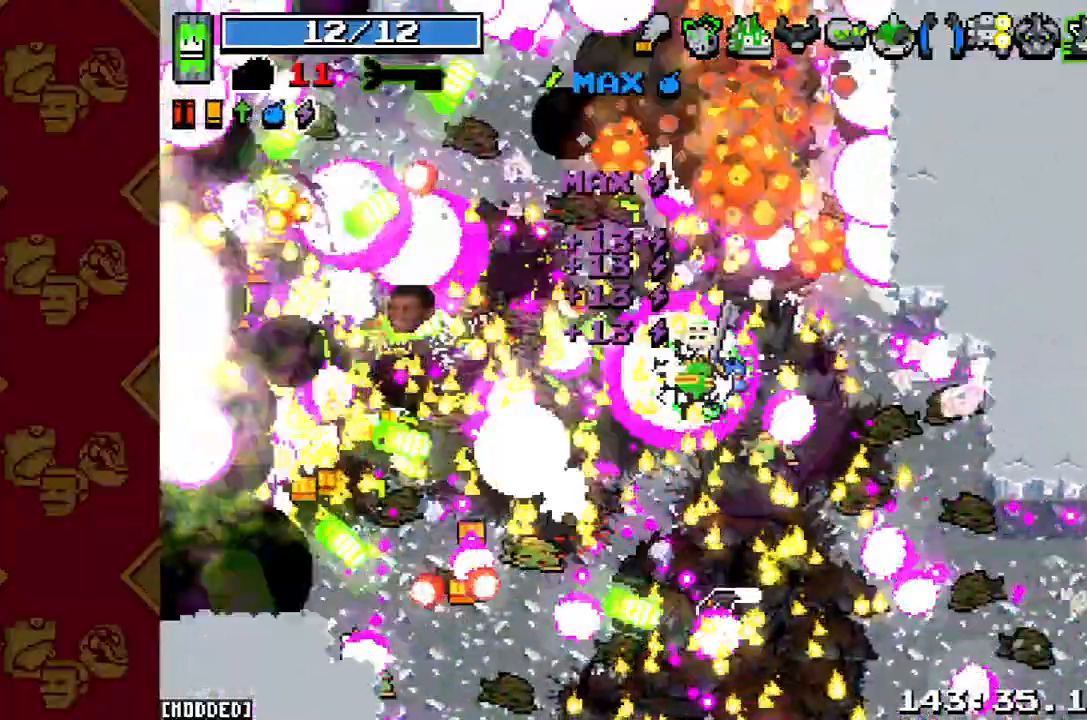
{"buttons": [], "left_stick": "left", "right_stick": "left", "button_events": []}
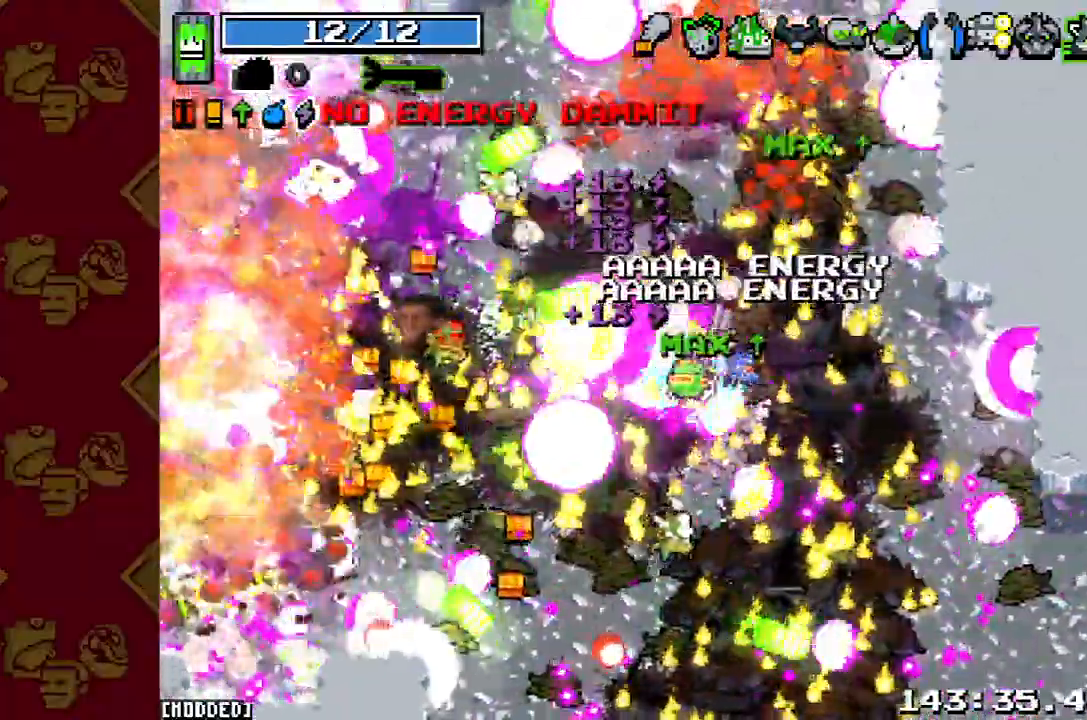
{"buttons": ["L1"], "left_stick": "left", "right_stick": "left", "button_events": [[467, "L1", "down"]]}
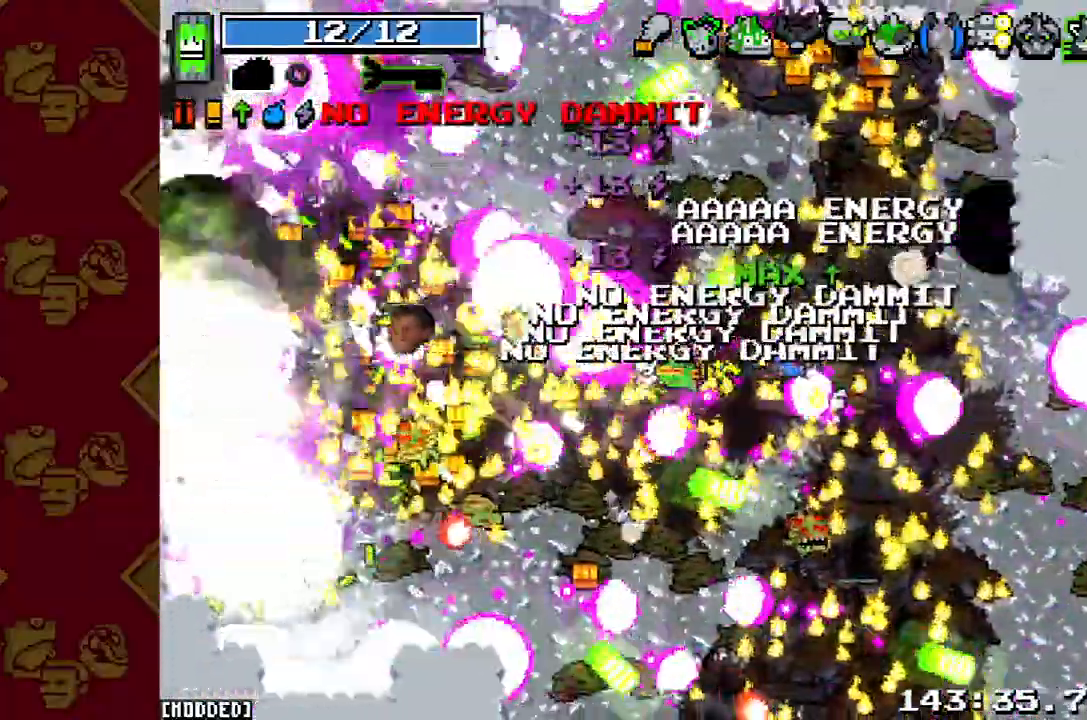
{"buttons": ["L1"], "left_stick": "left", "right_stick": "left", "button_events": [[100, "L1", "up"], [467, "L1", "down"]]}
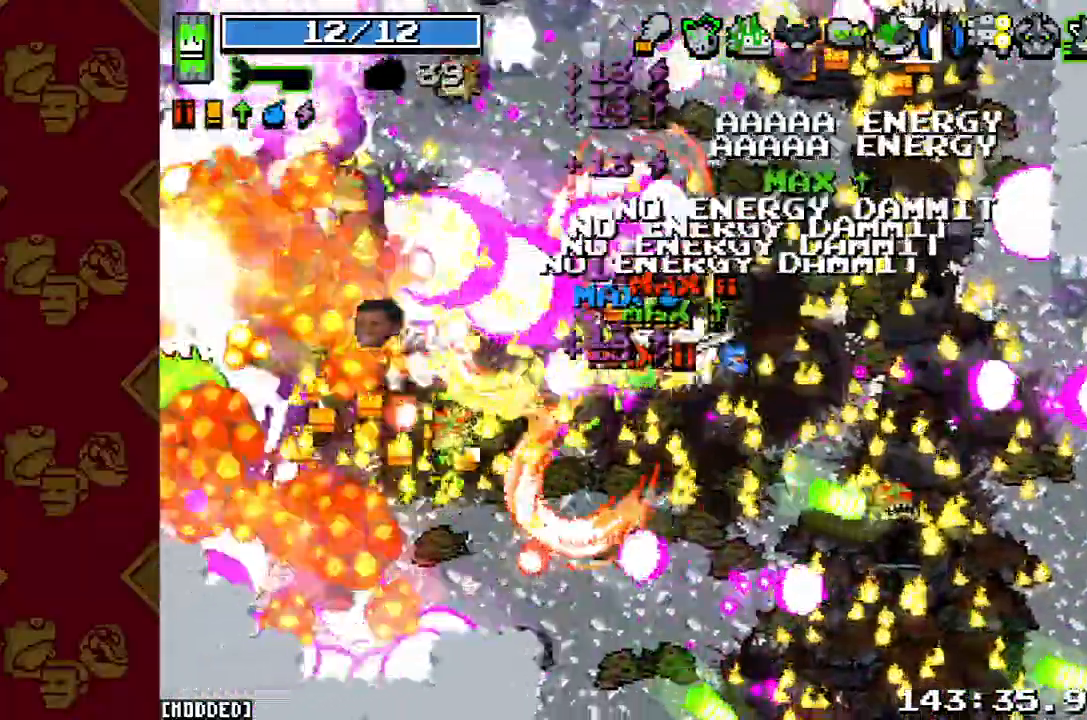
{"buttons": [], "left_stick": "left", "right_stick": "left", "button_events": [[100, "L1", "up"]]}
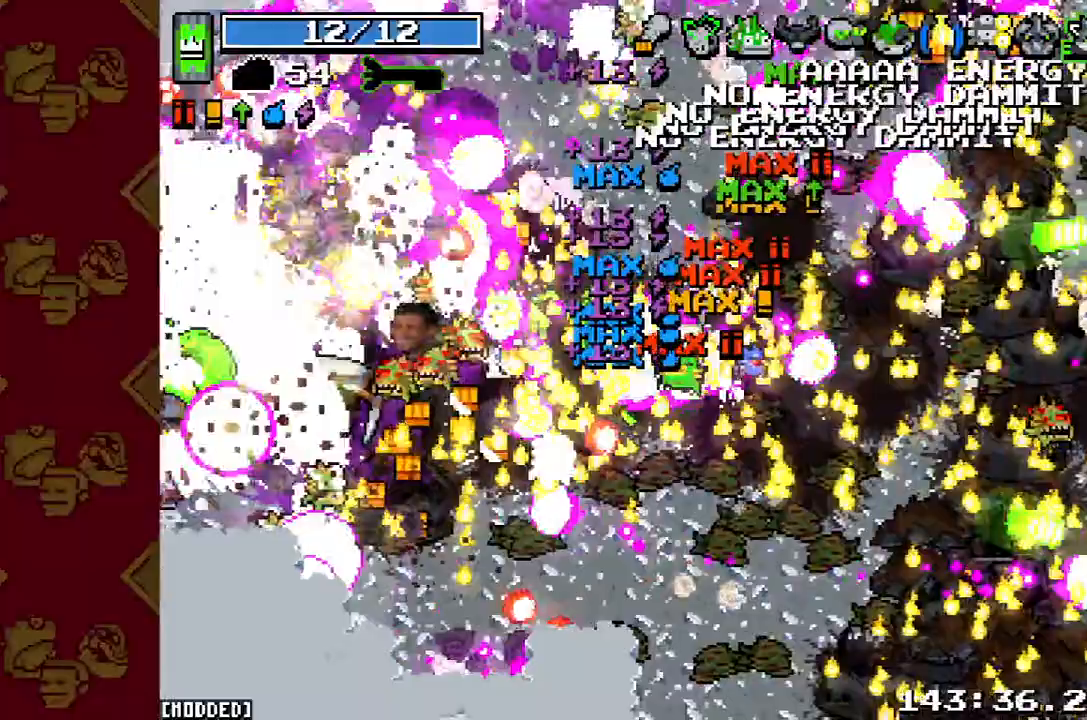
{"buttons": [], "left_stick": "down-left", "right_stick": "left", "button_events": []}
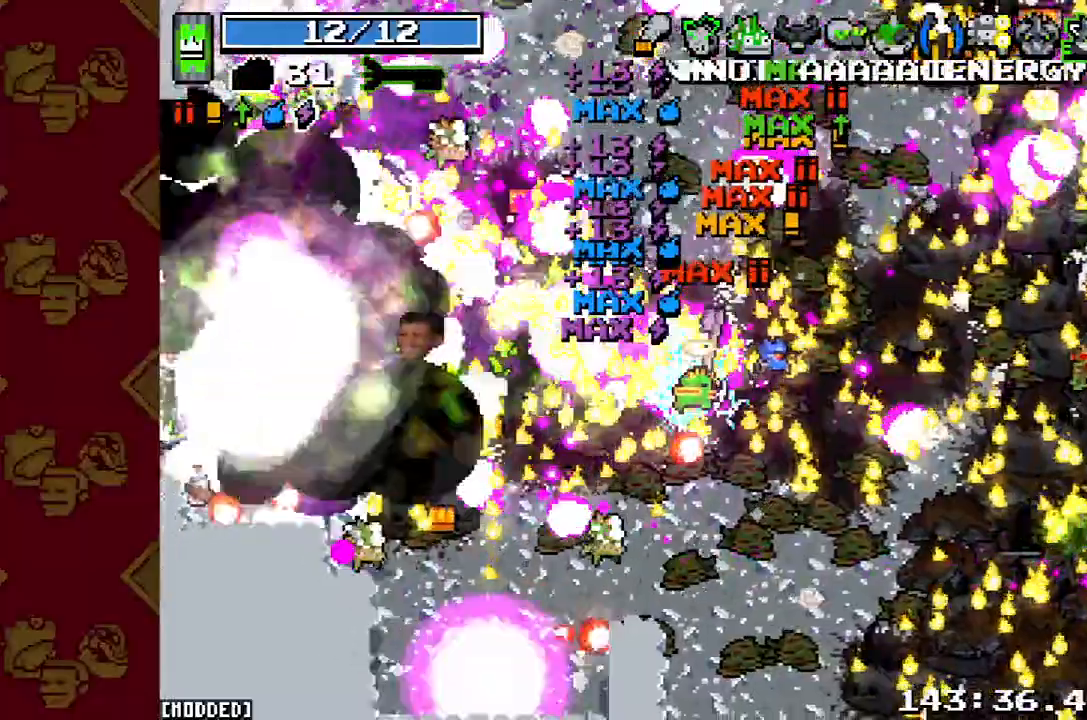
{"buttons": [], "left_stick": "down-left", "right_stick": "left", "button_events": []}
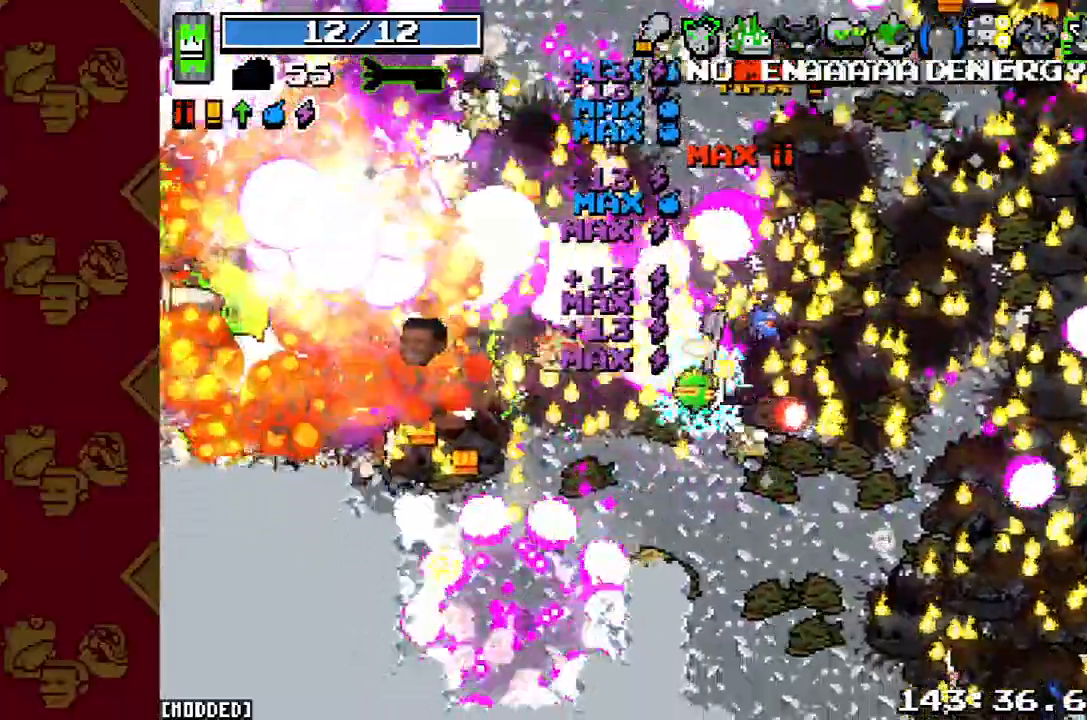
{"buttons": [], "left_stick": "down-left", "right_stick": "left", "button_events": []}
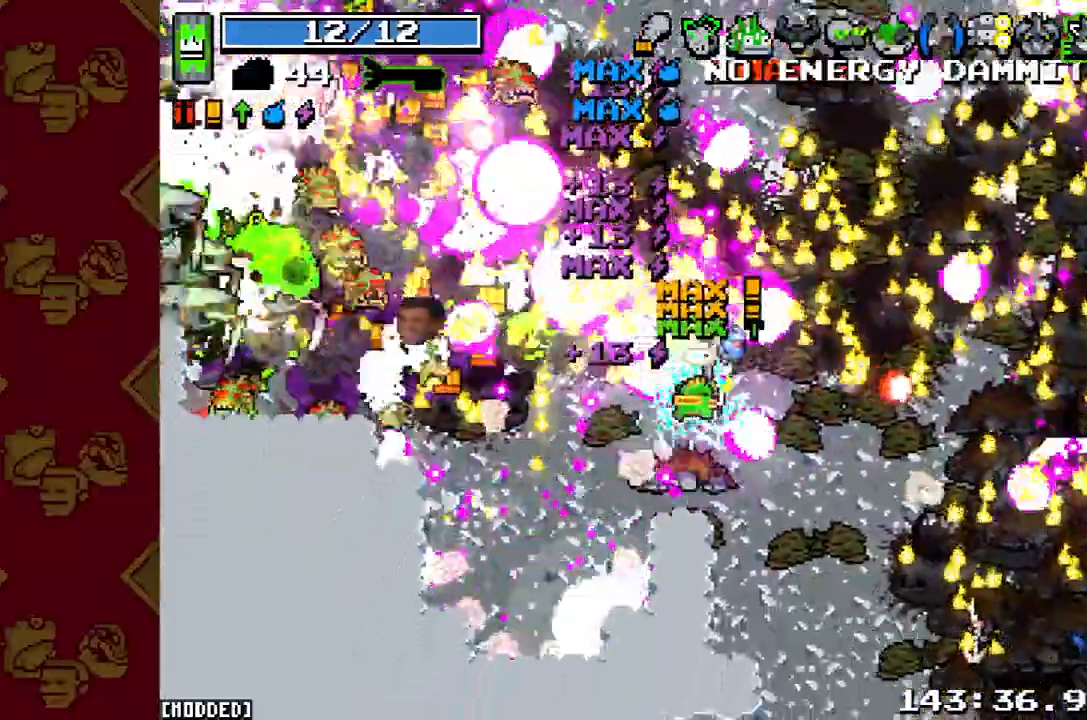
{"buttons": [], "left_stick": "down-left", "right_stick": "left", "button_events": []}
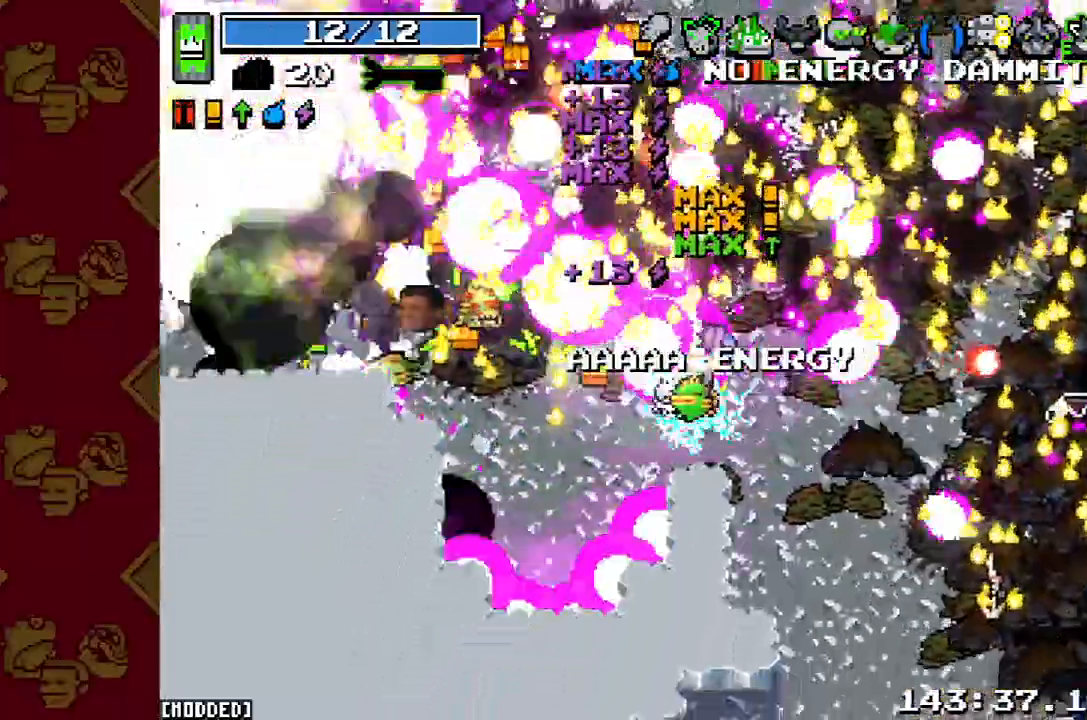
{"buttons": [], "left_stick": "left", "right_stick": "left", "button_events": []}
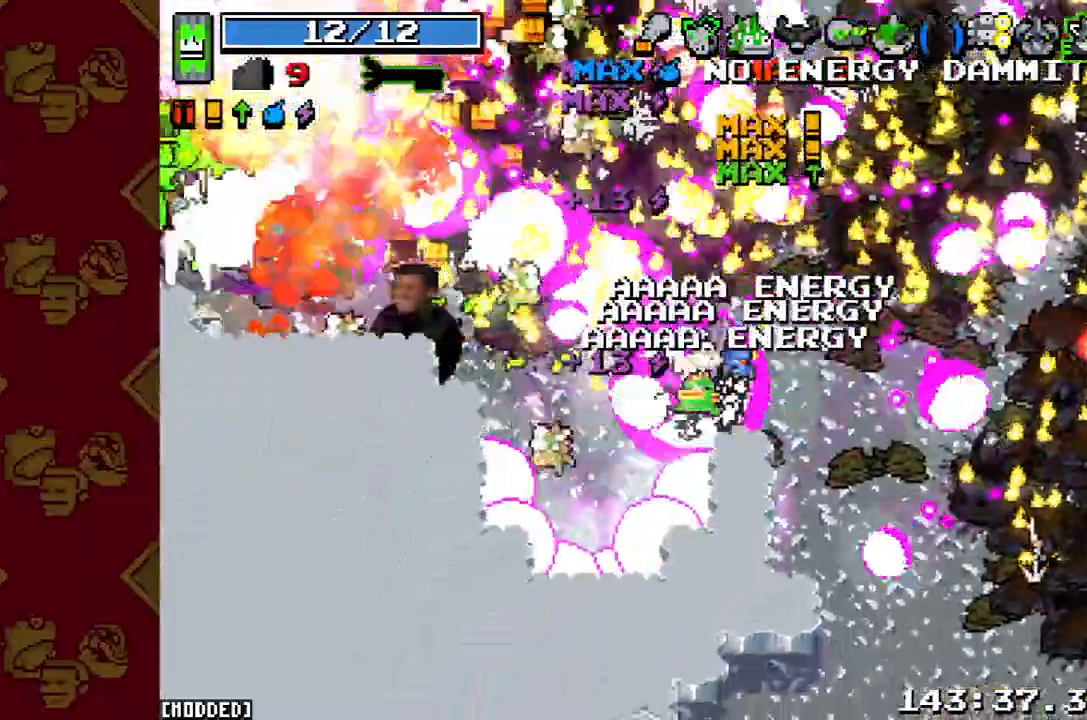
{"buttons": [], "left_stick": "left", "right_stick": "left", "button_events": []}
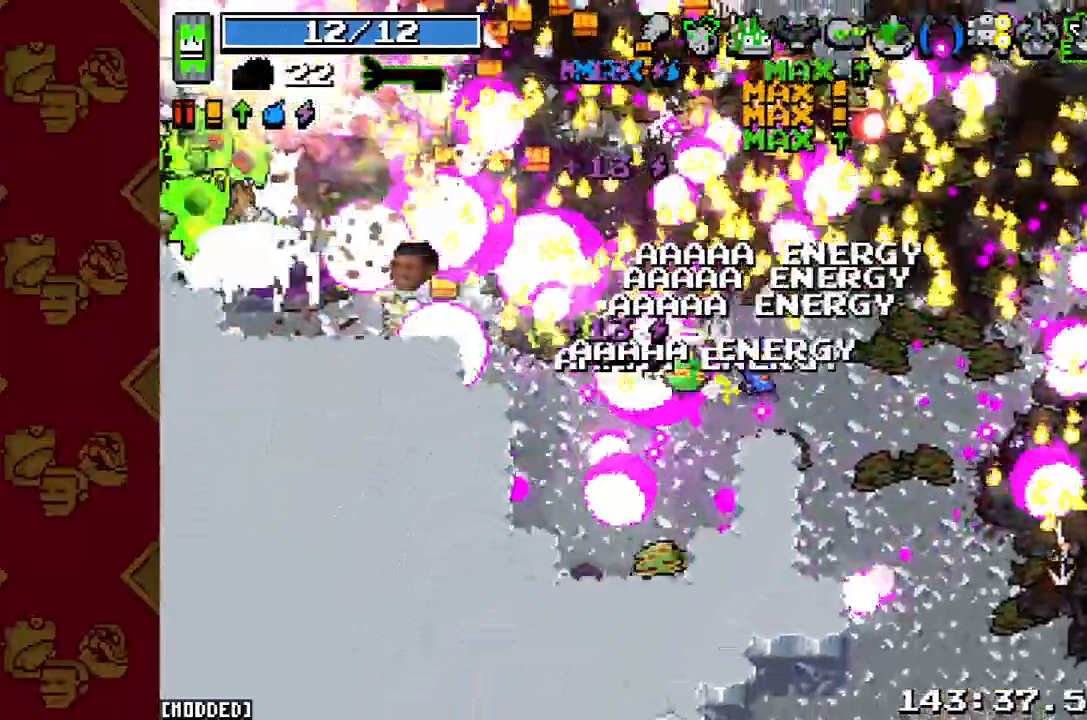
{"buttons": [], "left_stick": "left", "right_stick": "left", "button_events": []}
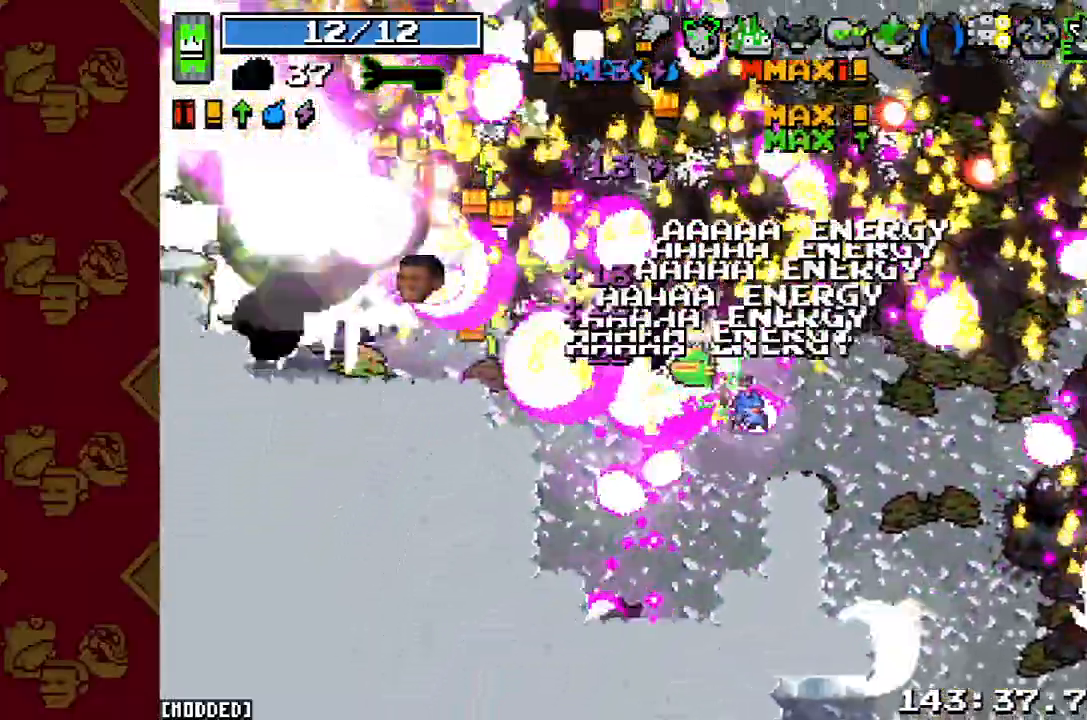
{"buttons": [], "left_stick": "up-left", "right_stick": "left", "button_events": []}